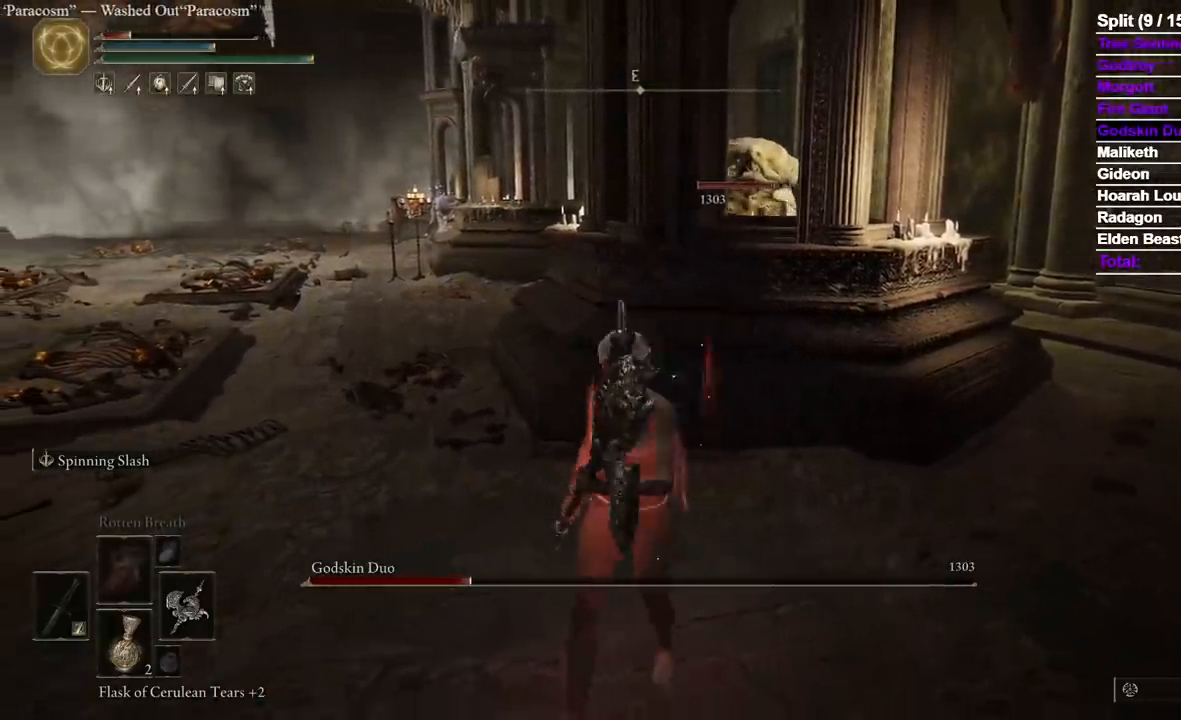
Gameplay with a controller (Xbox layout); each line is a JSON object with the inputs held at the frame after it (dt_ms = milliseconds from this image to that frame). "events" lists button and stick changes between this image and that frame as [ms after this image, input, new state], when the widget could be followed in between. Not read: R2 SELECT X.
{"dt_ms": 500, "buttons": ["B"], "left_stick": "down-left", "right_stick": "center", "events": [[217, "B", "down"]]}
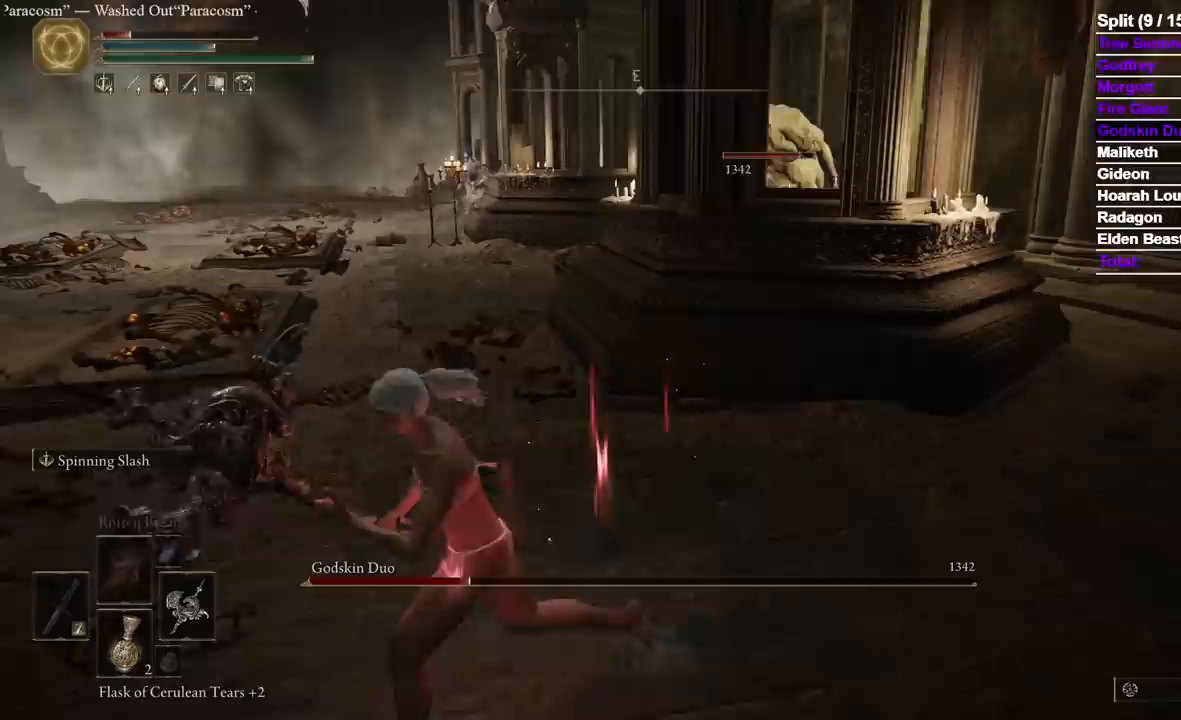
{"dt_ms": 500, "buttons": ["B"], "left_stick": "left", "right_stick": "right", "events": [[183, "right_stick", "left"], [250, "left_stick", "left"], [367, "right_stick", "center"], [483, "right_stick", "right"]]}
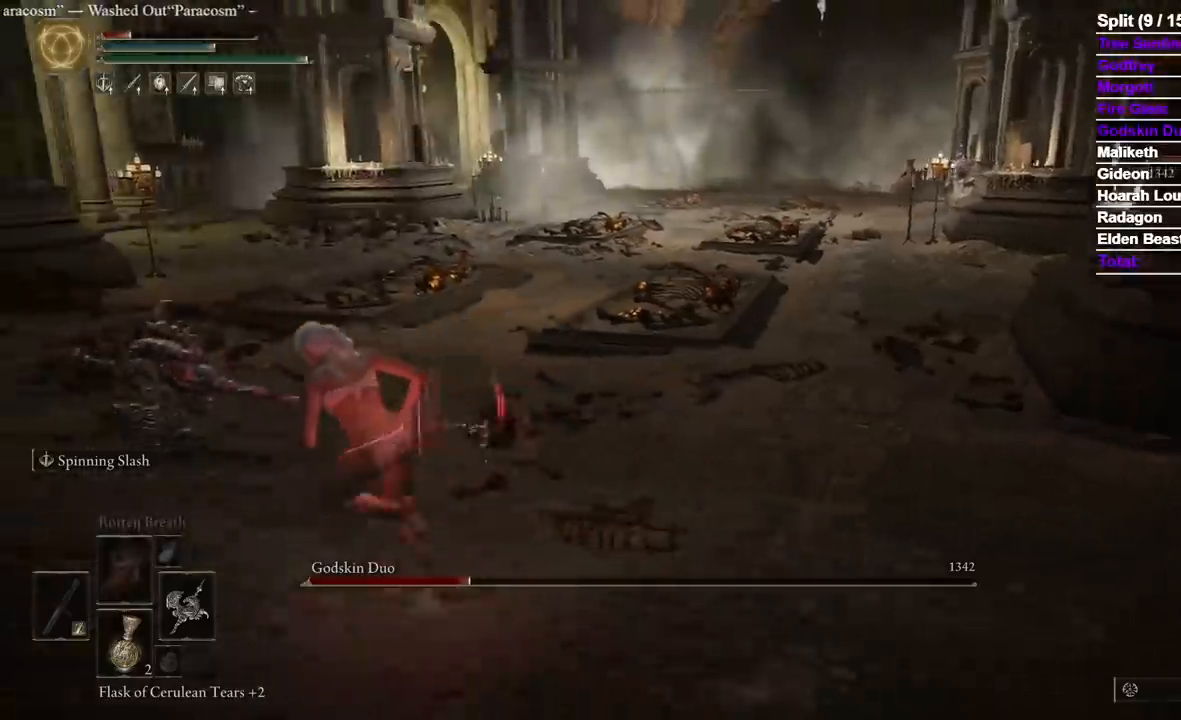
{"dt_ms": 500, "buttons": ["B"], "left_stick": "left", "right_stick": "right", "events": []}
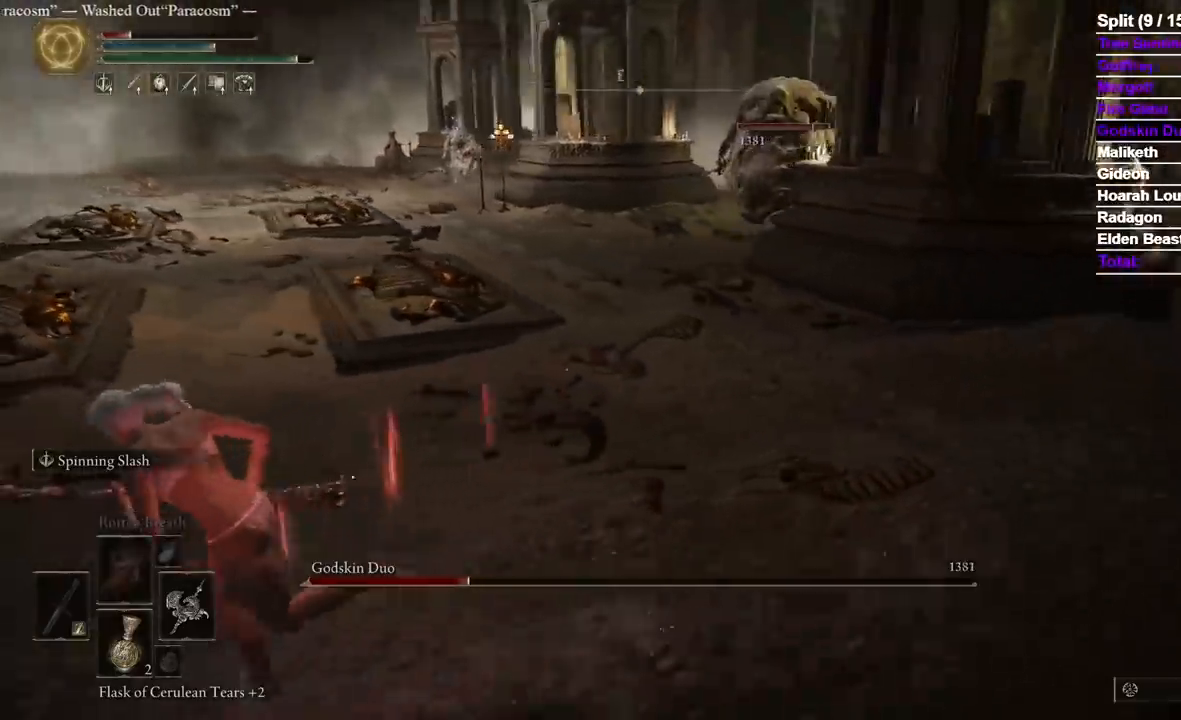
{"dt_ms": 1000, "buttons": ["B"], "left_stick": "down-left", "right_stick": "right", "events": [[883, "left_stick", "down-left"]]}
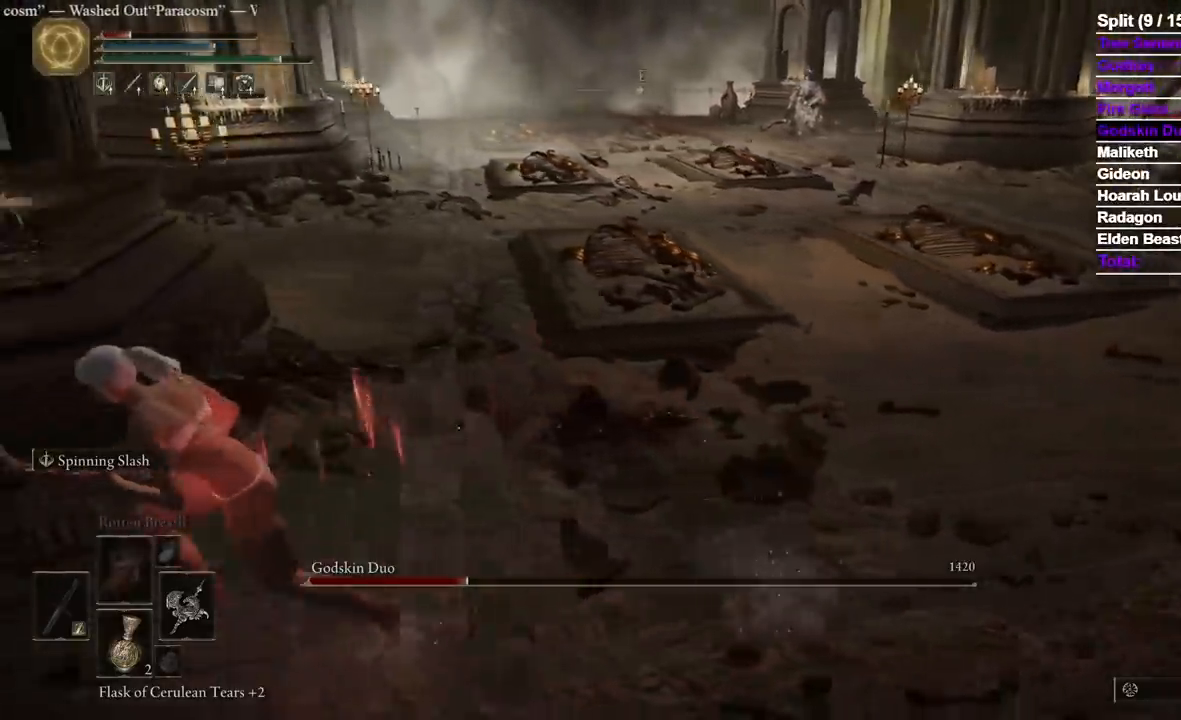
{"dt_ms": 500, "buttons": [], "left_stick": "down-left", "right_stick": "right", "events": [[333, "right_stick", "center"], [417, "right_stick", "right"], [450, "B", "up"]]}
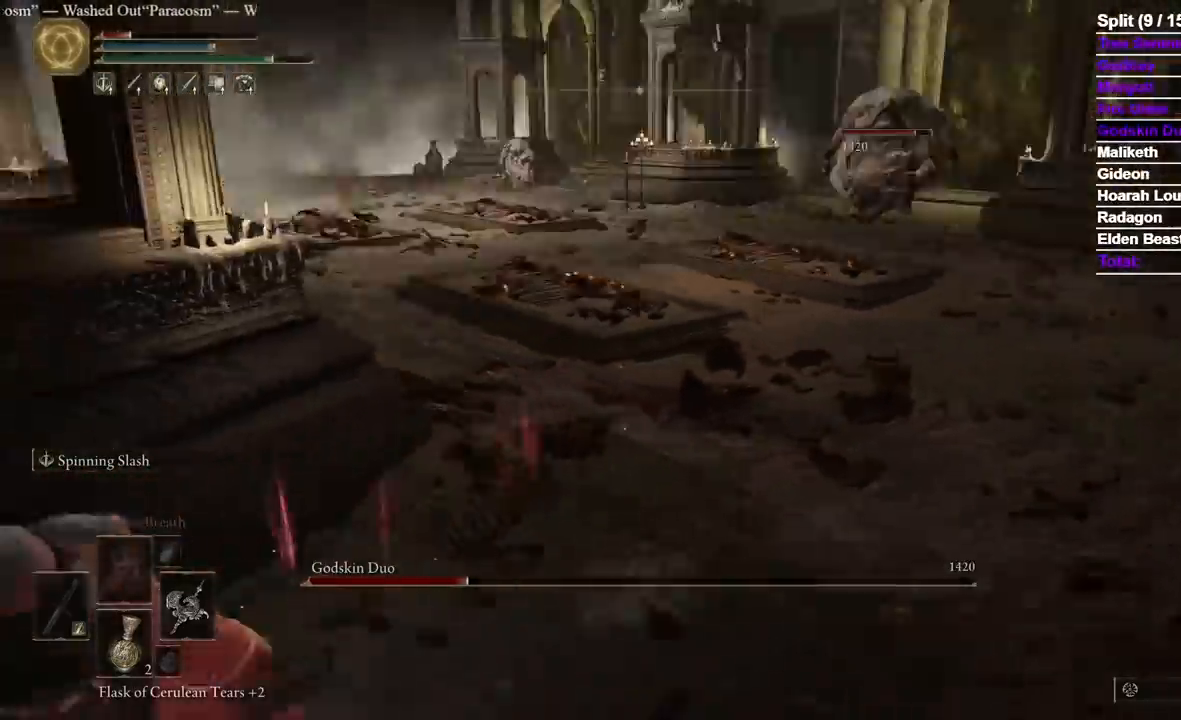
{"dt_ms": 1000, "buttons": [], "left_stick": "center", "right_stick": "center", "events": [[50, "right_stick", "center"], [183, "right_stick", "right"], [283, "right_stick", "center"], [650, "left_stick", "left"], [733, "right_stick", "right"], [833, "right_stick", "center"], [950, "left_stick", "center"]]}
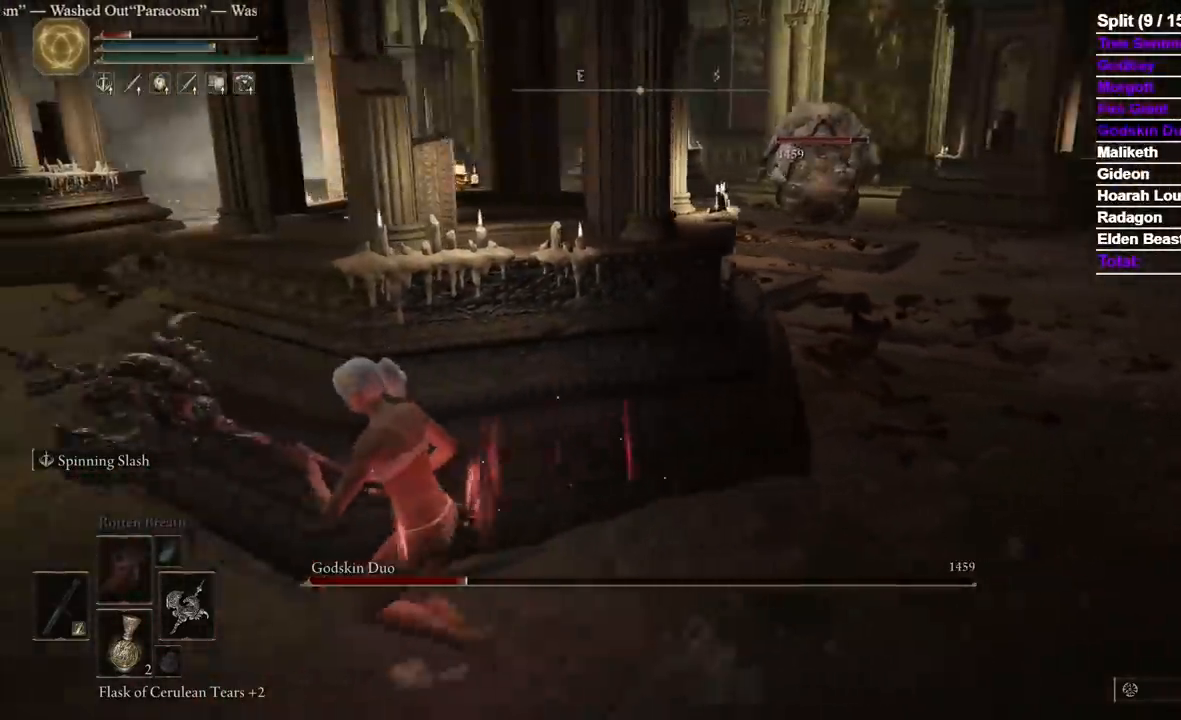
{"dt_ms": 500, "buttons": [], "left_stick": "center", "right_stick": "center", "events": []}
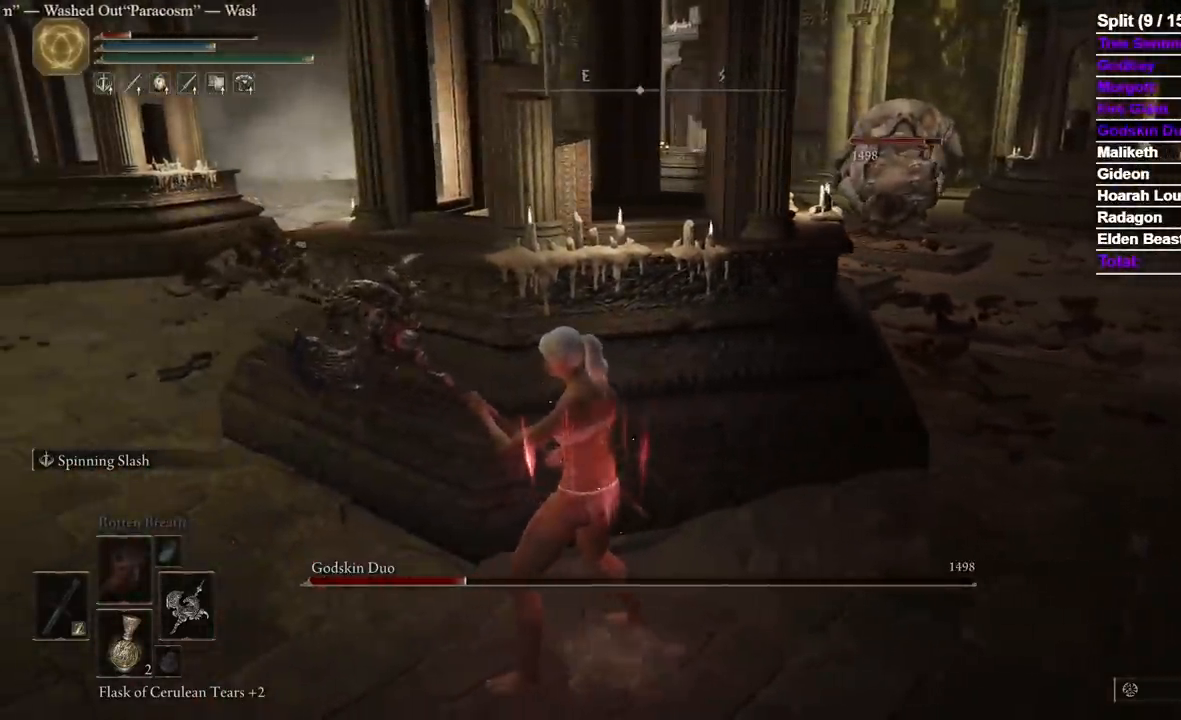
{"dt_ms": 500, "buttons": [], "left_stick": "left", "right_stick": "center", "events": [[433, "left_stick", "left"]]}
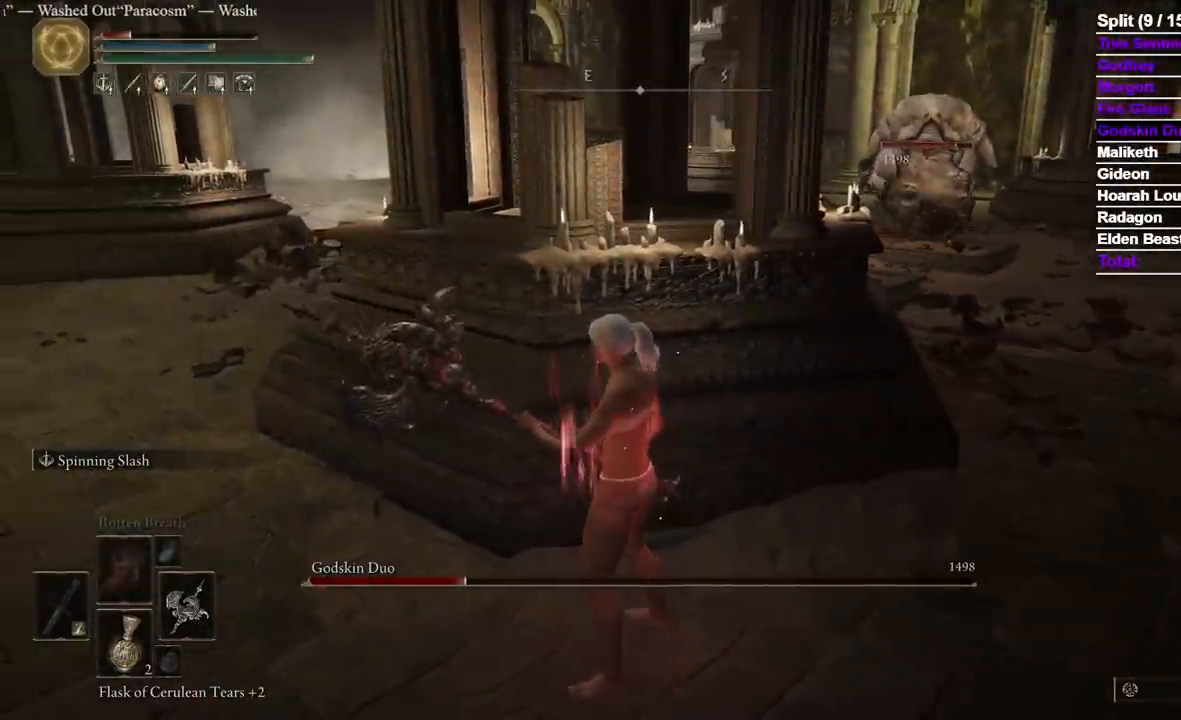
{"dt_ms": 1000, "buttons": [], "left_stick": "center", "right_stick": "center", "events": [[50, "right_stick", "right"], [217, "right_stick", "center"], [367, "right_stick", "right"], [467, "right_stick", "center"], [483, "left_stick", "center"]]}
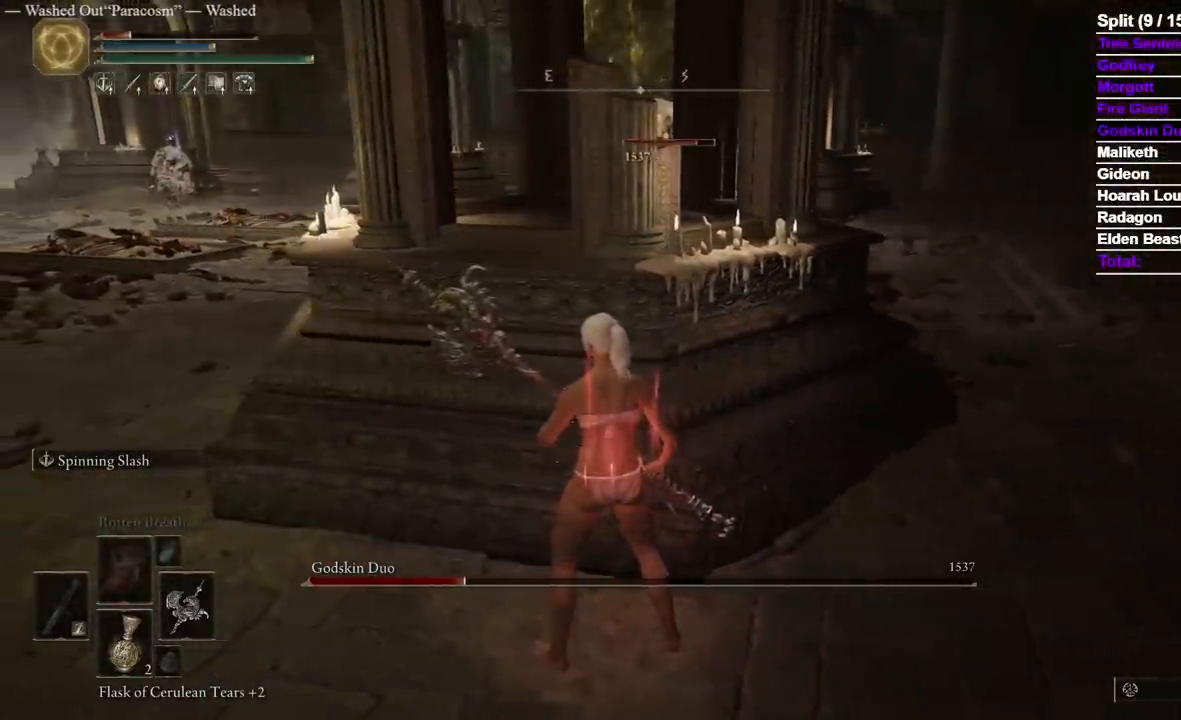
{"dt_ms": 500, "buttons": [], "left_stick": "center", "right_stick": "right", "events": [[217, "right_stick", "left"], [333, "right_stick", "center"], [483, "right_stick", "right"]]}
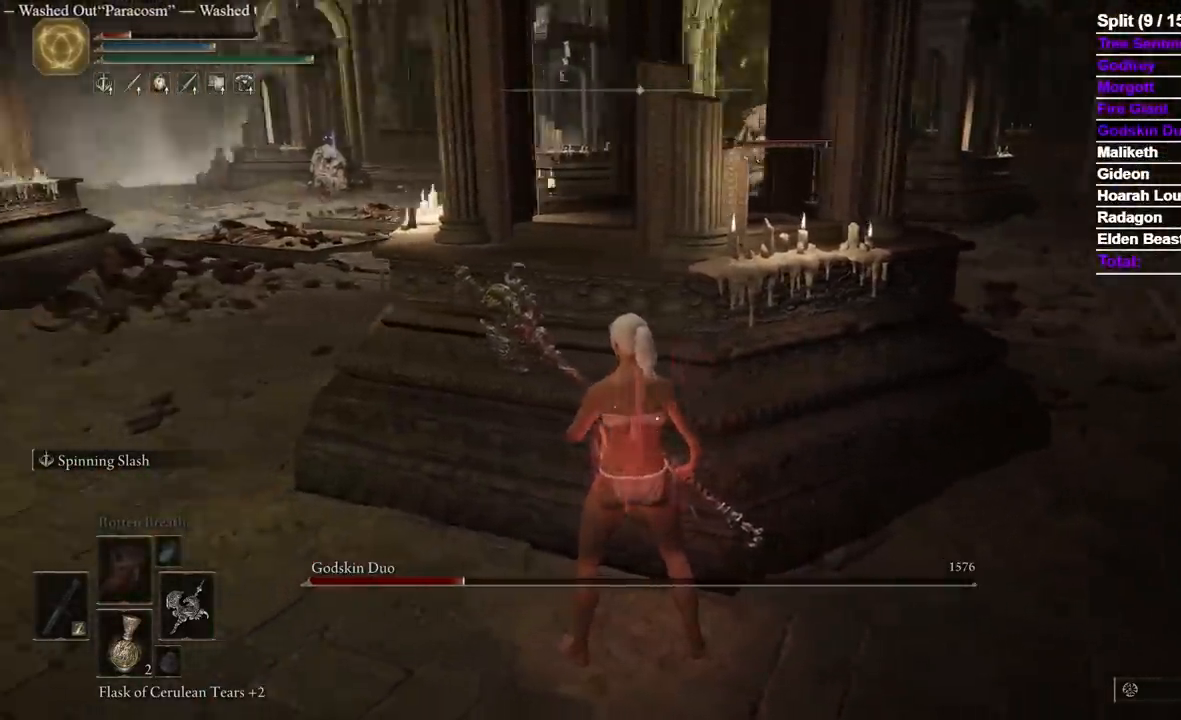
{"dt_ms": 500, "buttons": [], "left_stick": "center", "right_stick": "center", "events": [[33, "left_stick", "down"], [83, "right_stick", "center"], [217, "left_stick", "center"], [367, "left_stick", "up"], [467, "left_stick", "center"]]}
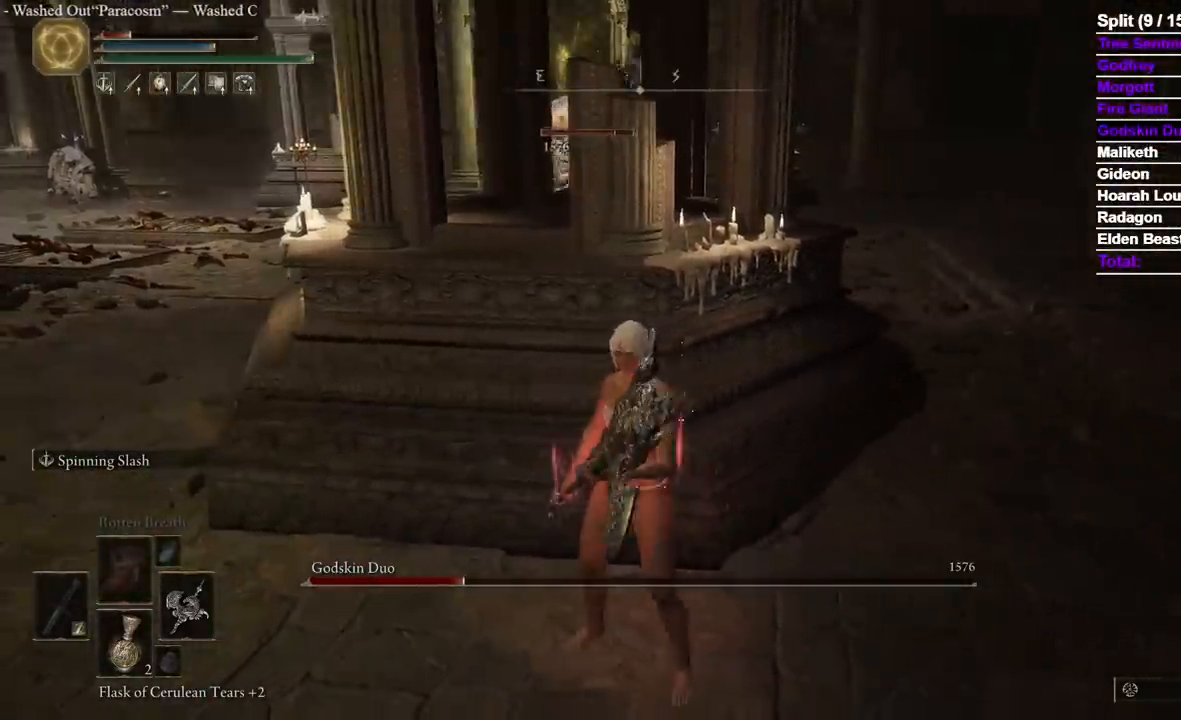
{"dt_ms": 500, "buttons": [], "left_stick": "center", "right_stick": "center", "events": []}
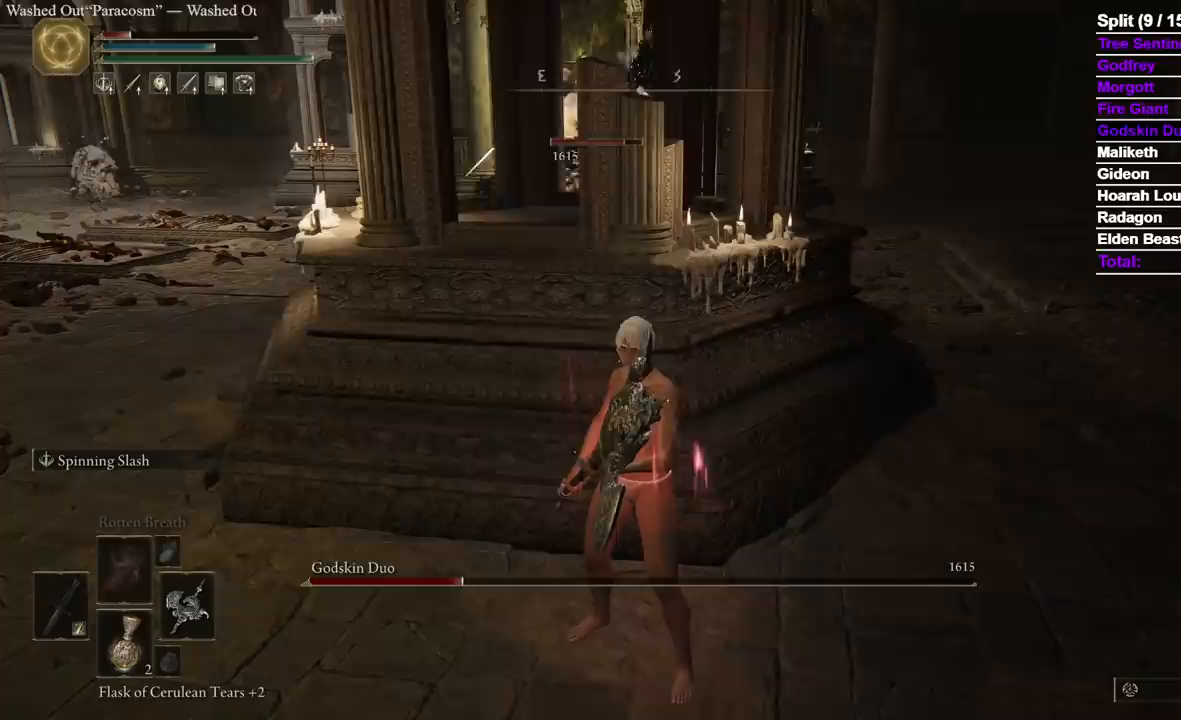
{"dt_ms": 500, "buttons": [], "left_stick": "center", "right_stick": "center", "events": []}
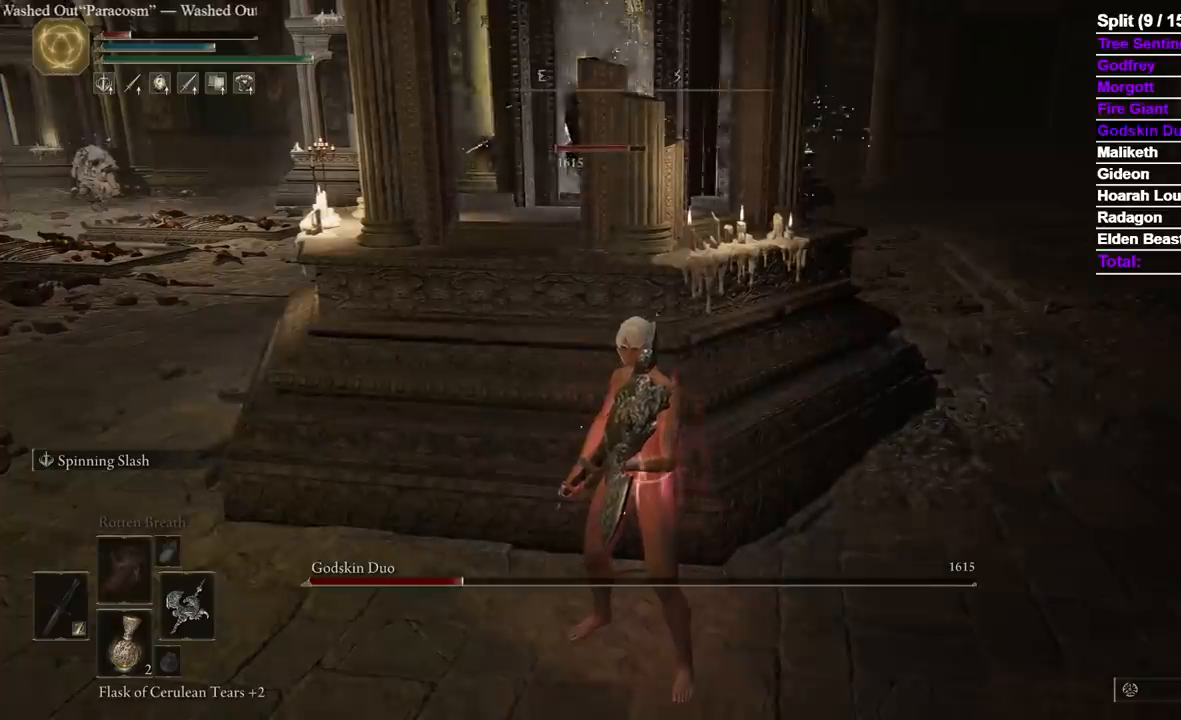
{"dt_ms": 500, "buttons": [], "left_stick": "center", "right_stick": "center", "events": []}
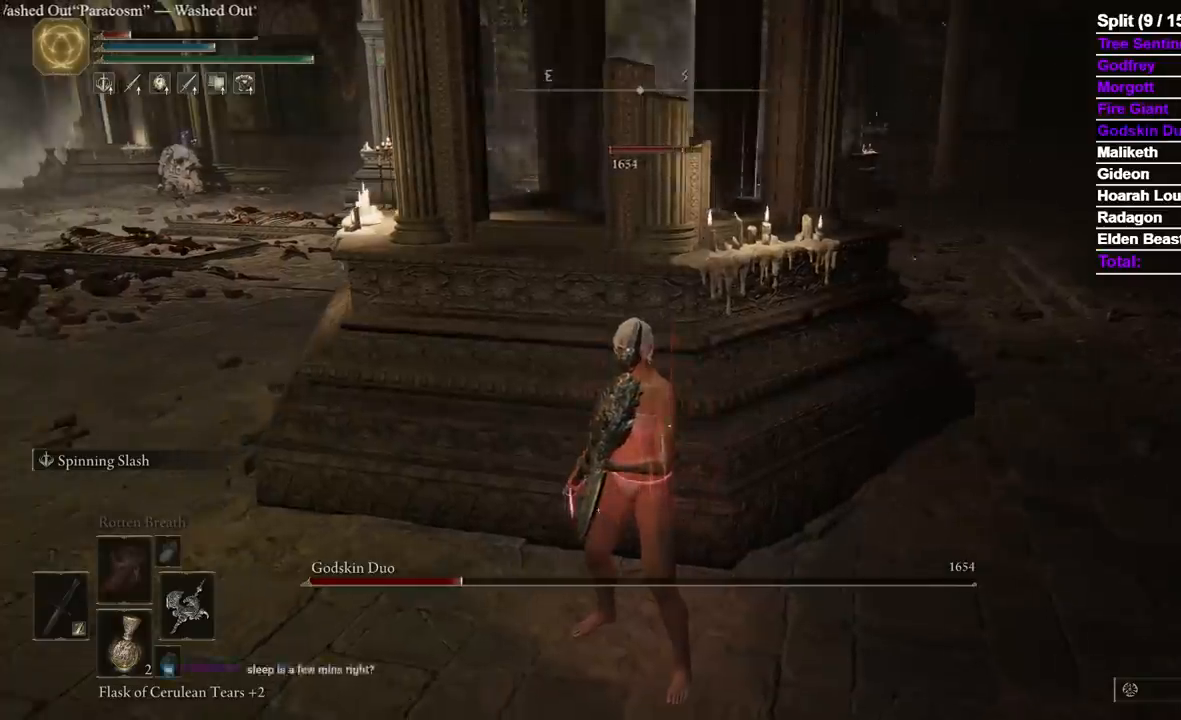
{"dt_ms": 500, "buttons": [], "left_stick": "center", "right_stick": "center", "events": []}
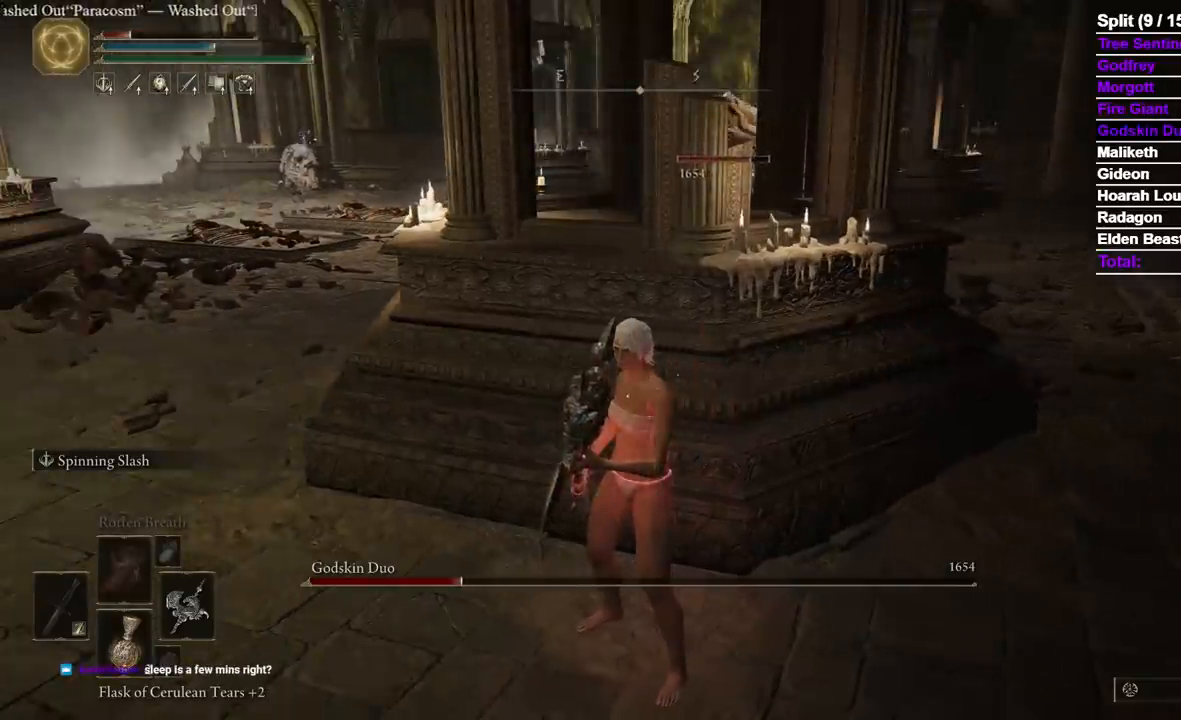
{"dt_ms": 500, "buttons": [], "left_stick": "center", "right_stick": "center", "events": []}
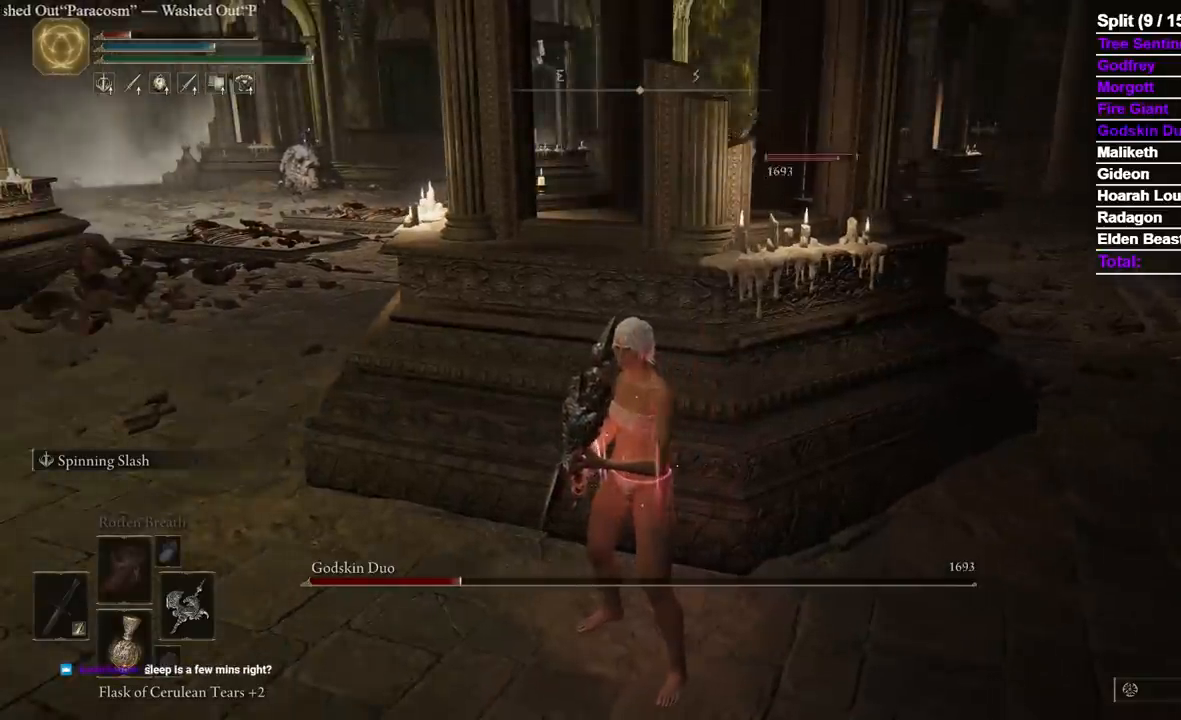
{"dt_ms": 500, "buttons": [], "left_stick": "left", "right_stick": "center", "events": [[500, "left_stick", "left"]]}
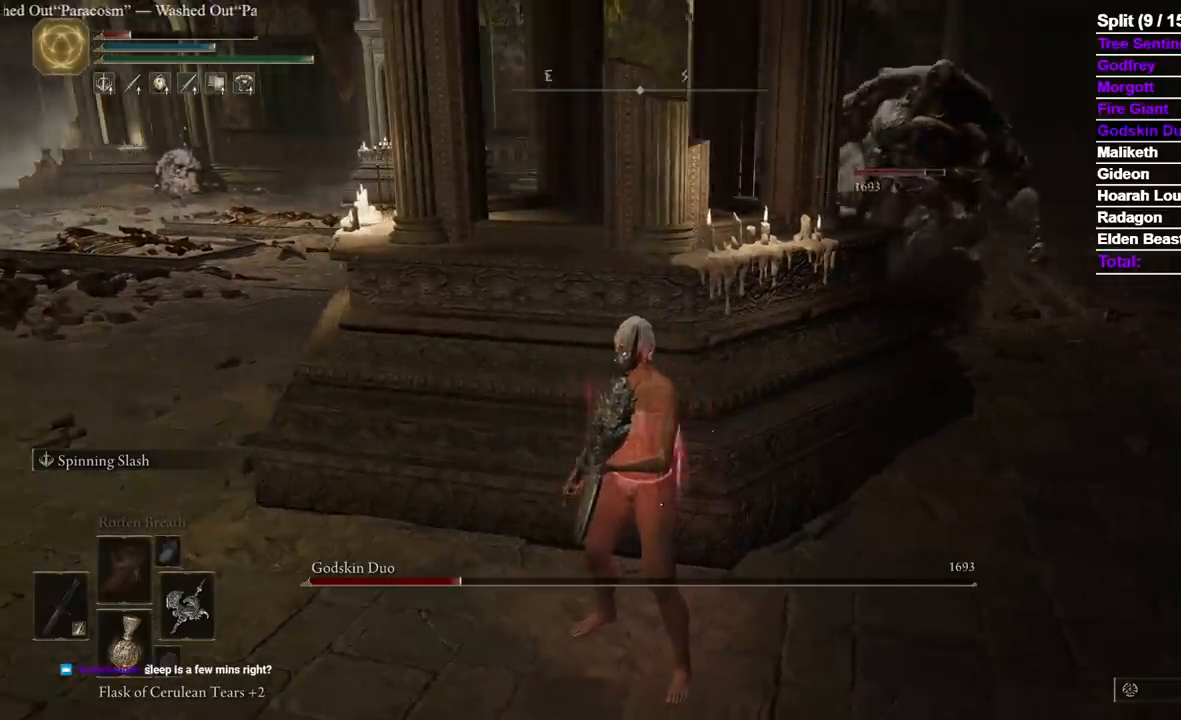
{"dt_ms": 500, "buttons": ["B"], "left_stick": "left", "right_stick": "center", "events": [[33, "B", "down"], [333, "left_stick", "center"], [417, "left_stick", "left"]]}
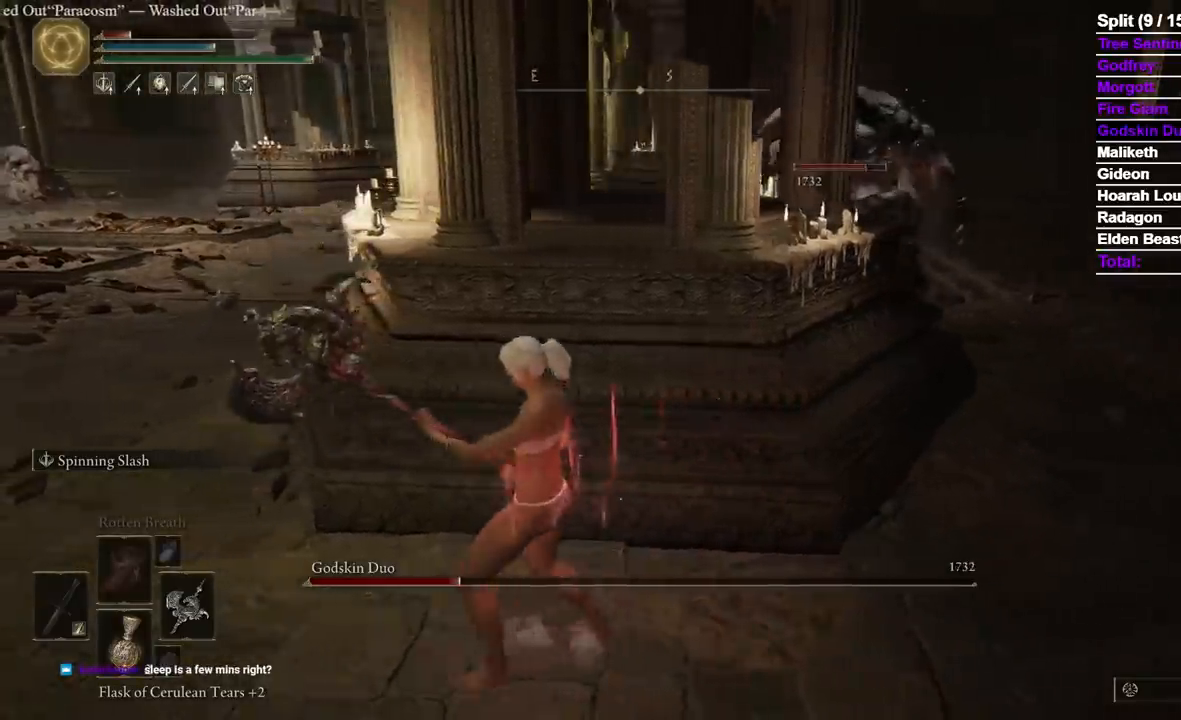
{"dt_ms": 500, "buttons": ["B"], "left_stick": "center", "right_stick": "center", "events": [[67, "left_stick", "center"]]}